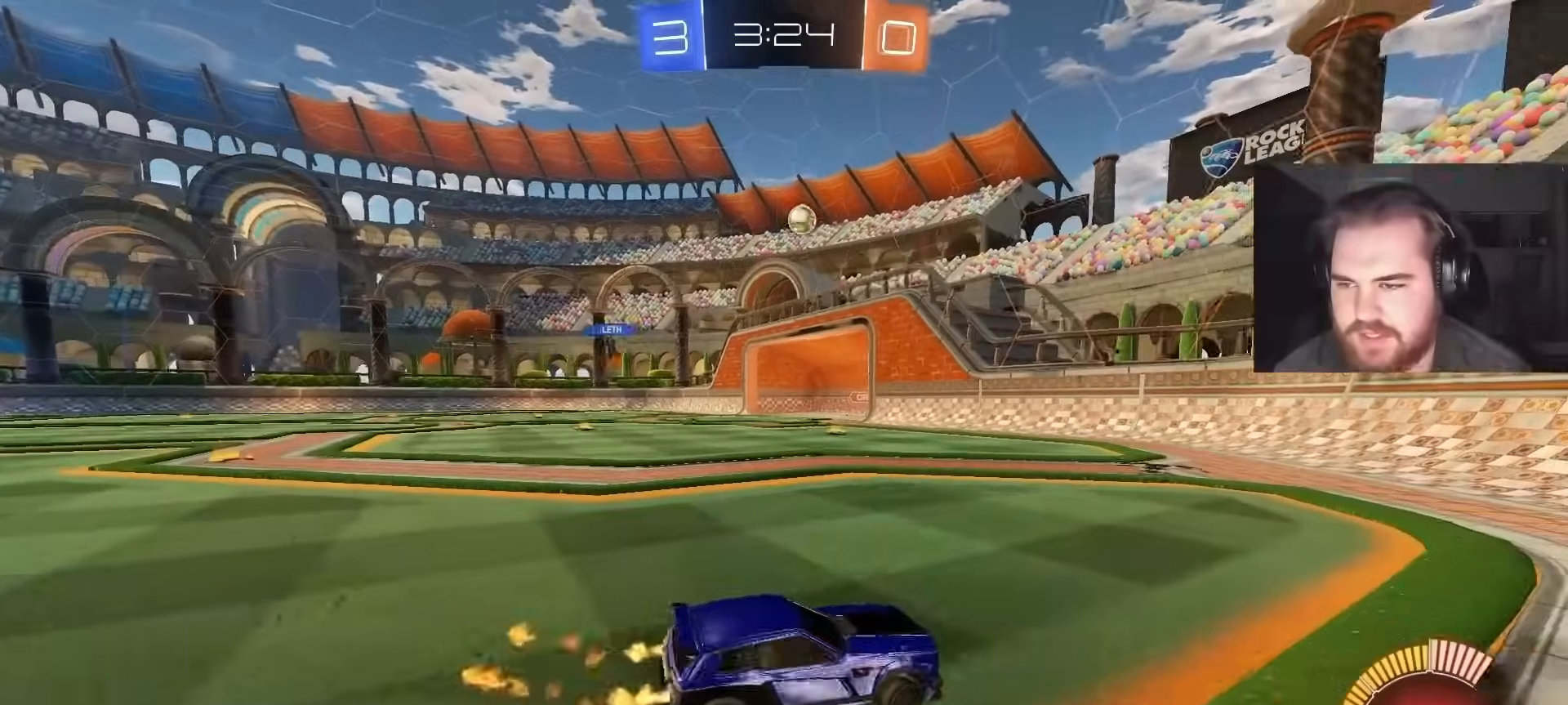
Gameplay with a controller (PlayStation layout); each line is a JSON object with the inputs held at the frame after it. "events" lists button and stick changes between this image and that frame as [ms after this image, input, new state], when the widget could be followed in between.
{"buttons": ["R2"], "left_stick": "up-left", "right_stick": "center", "events": [[400, "CIRCLE", "up"]]}
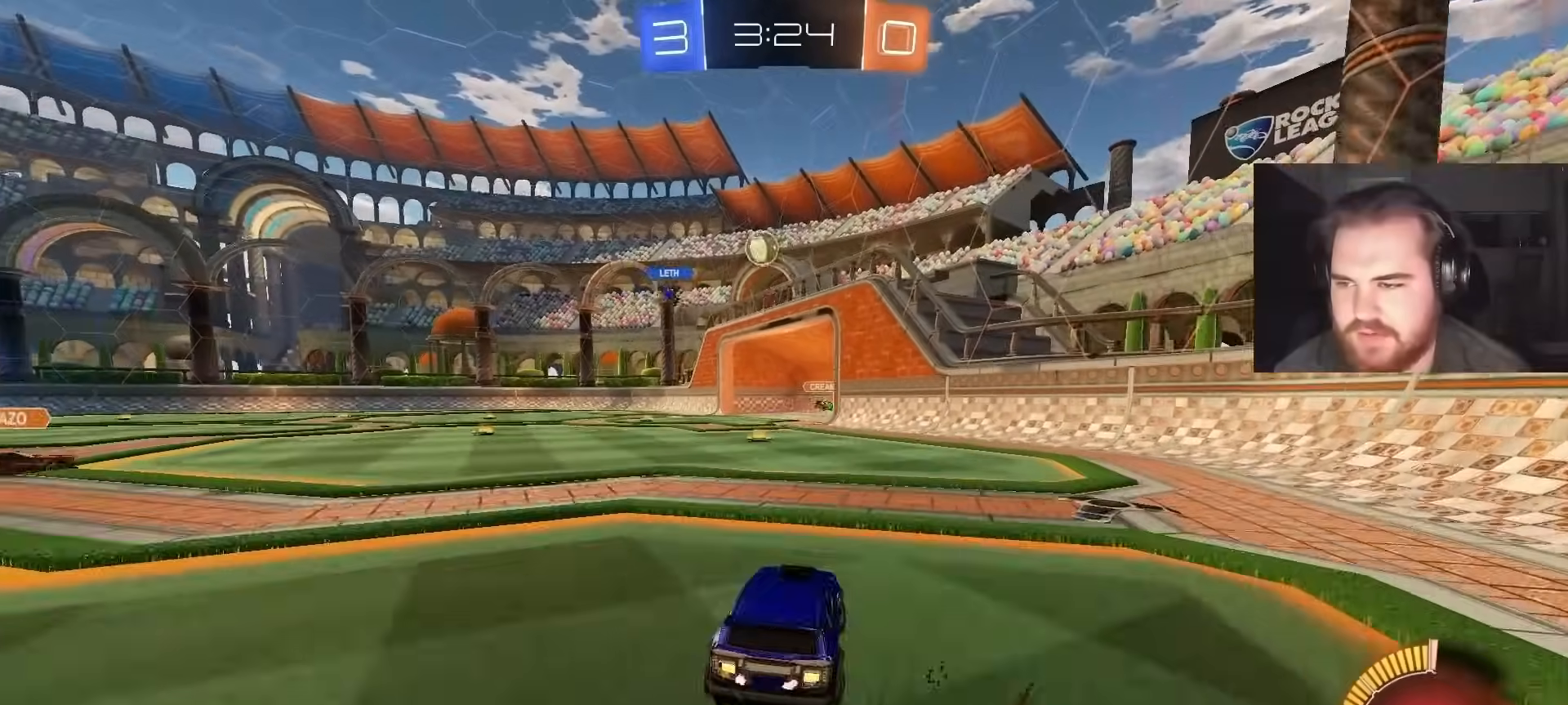
{"buttons": ["R2"], "left_stick": "right", "right_stick": "center", "events": [[117, "CIRCLE", "down"], [267, "CIRCLE", "up"], [400, "left_stick", "center"], [467, "left_stick", "right"]]}
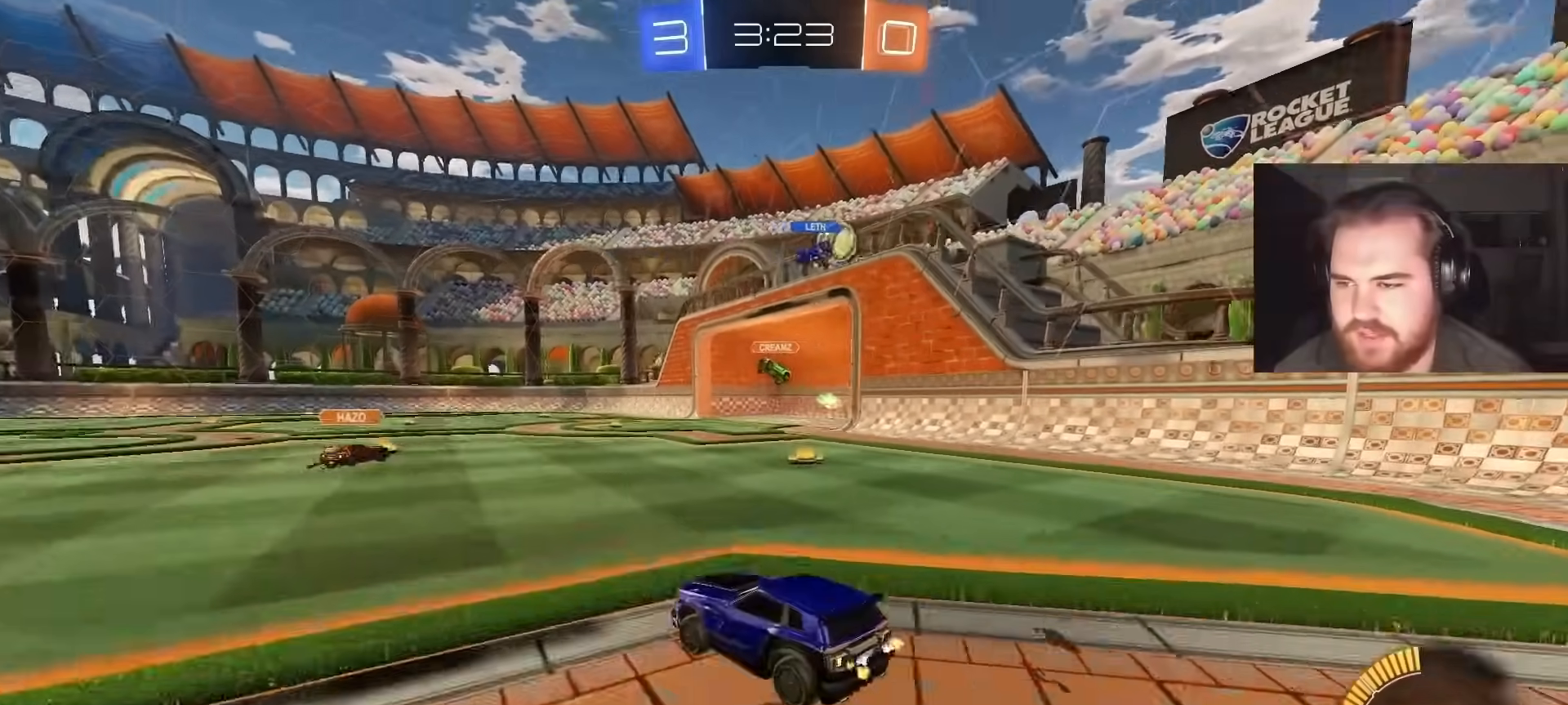
{"buttons": ["CROSS"], "left_stick": "down-left", "right_stick": "center", "events": [[83, "R2", "up"], [150, "left_stick", "center"], [200, "L2", "down"], [300, "CROSS", "down"], [300, "L2", "up"], [300, "R2", "down"], [317, "left_stick", "down"], [367, "R2", "up"], [417, "left_stick", "down-left"]]}
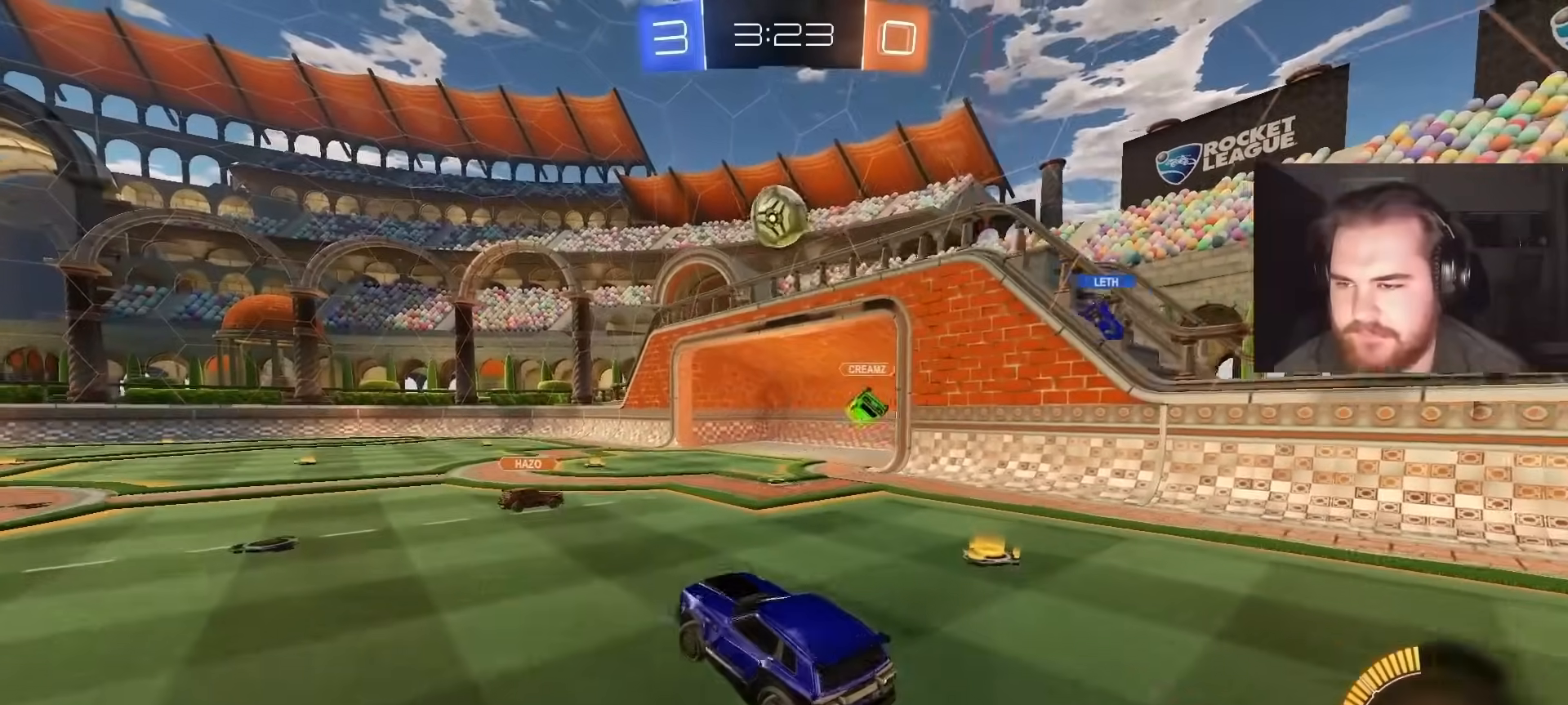
{"buttons": ["CIRCLE", "R1"], "left_stick": "down-left", "right_stick": "center", "events": [[17, "CIRCLE", "down"], [17, "CROSS", "up"], [17, "R1", "down"], [133, "left_stick", "up-left"], [217, "left_stick", "down-left"]]}
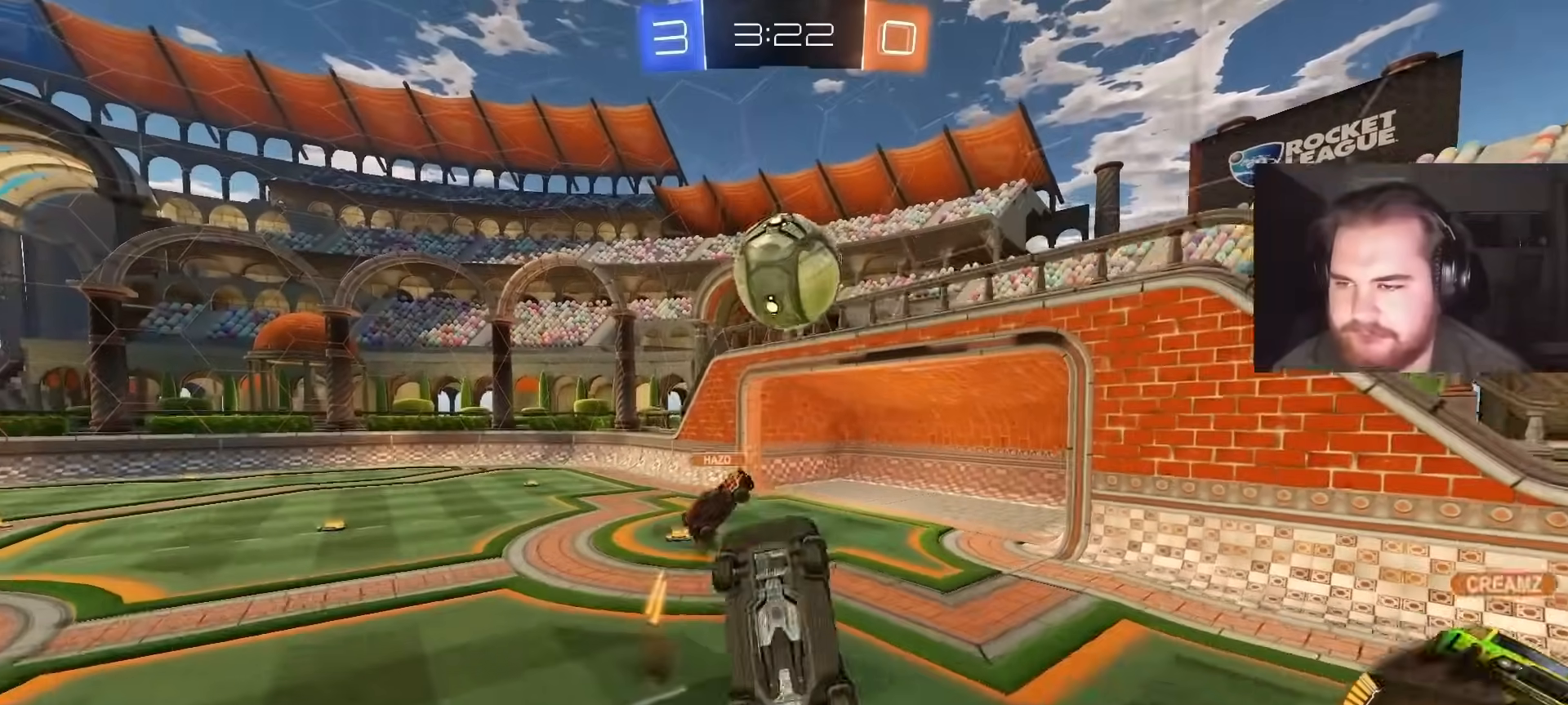
{"buttons": ["R1"], "left_stick": "up-right", "right_stick": "center", "events": [[83, "left_stick", "center"], [200, "CIRCLE", "up"], [233, "left_stick", "up"], [333, "left_stick", "up-right"]]}
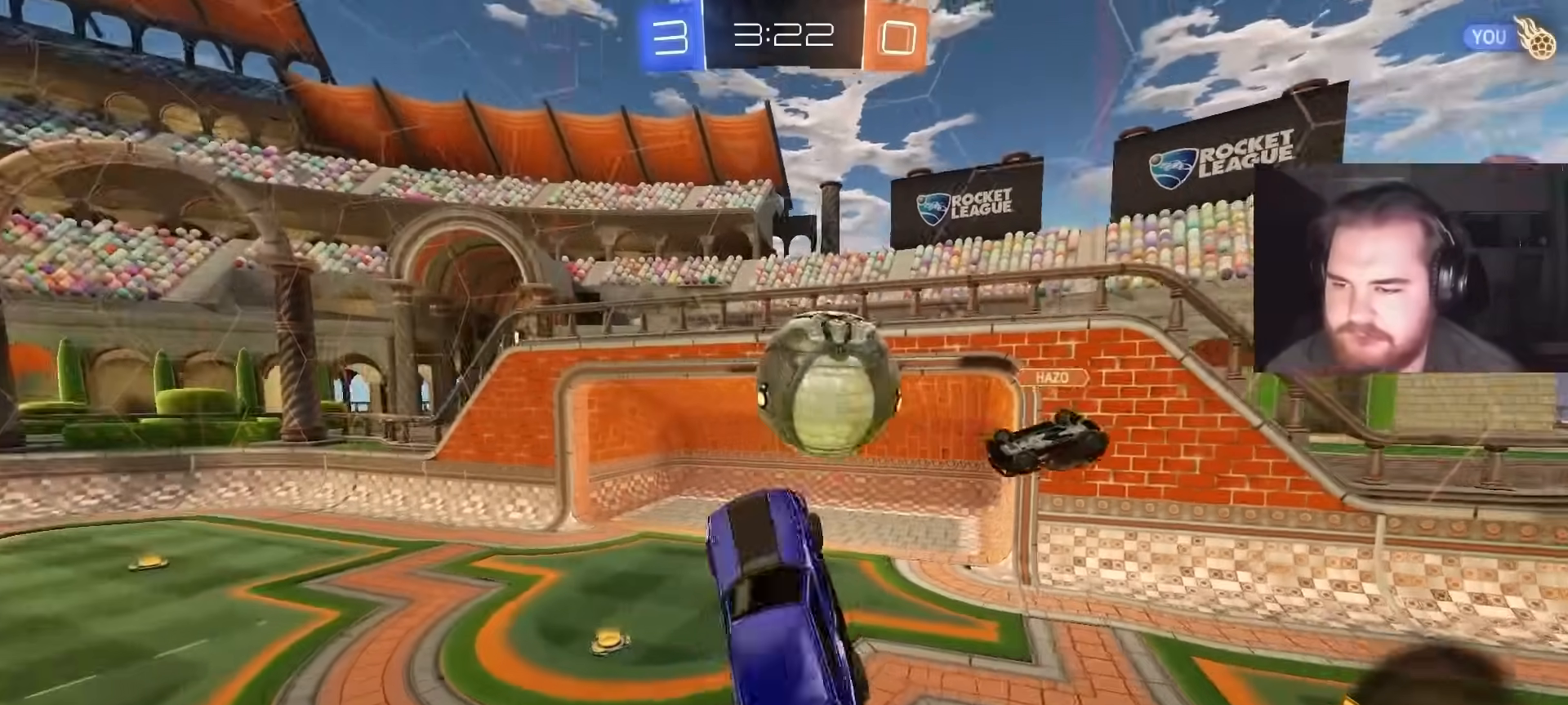
{"buttons": ["R1"], "left_stick": "up", "right_stick": "center", "events": [[83, "R1", "up"], [300, "left_stick", "down-right"], [317, "CIRCLE", "down"], [350, "R1", "down"], [400, "left_stick", "up"], [500, "CIRCLE", "up"]]}
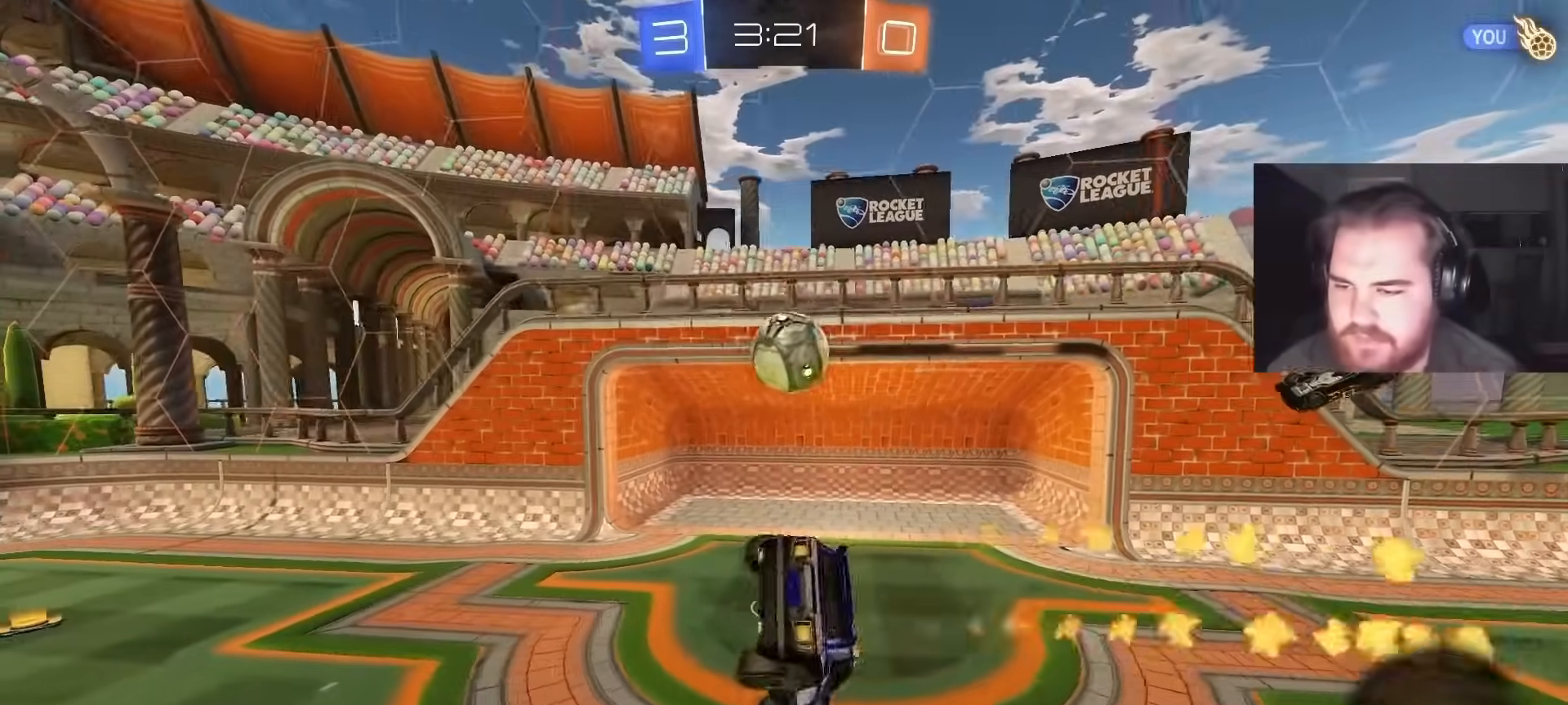
{"buttons": ["R1"], "left_stick": "up-right", "right_stick": "center", "events": [[117, "left_stick", "right"], [200, "left_stick", "down-right"], [400, "left_stick", "up-right"]]}
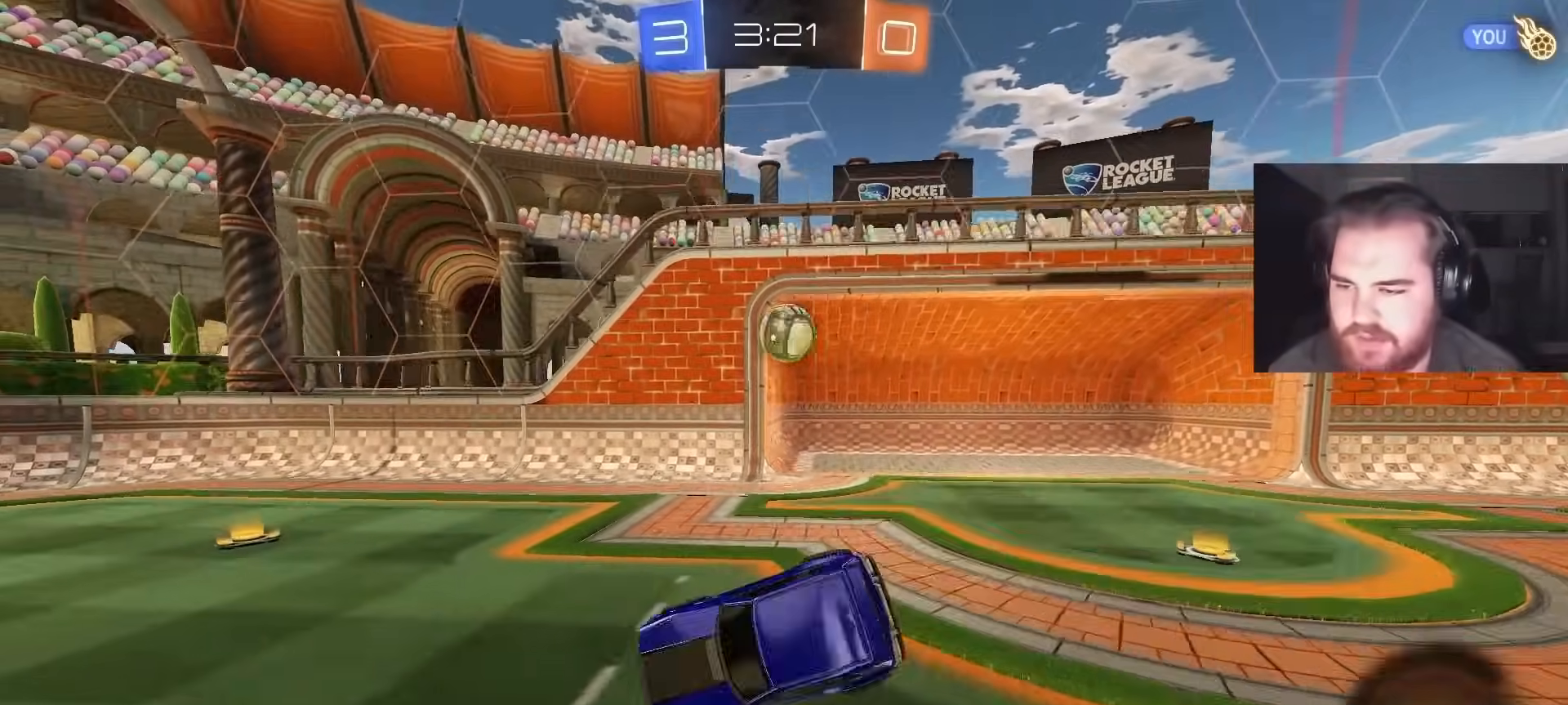
{"buttons": ["R2"], "left_stick": "up-left", "right_stick": "center", "events": [[17, "CIRCLE", "down"], [17, "left_stick", "center"], [117, "left_stick", "down-right"], [200, "R1", "up"], [200, "left_stick", "right"], [317, "CIRCLE", "up"], [350, "L1", "down"], [400, "L1", "up"], [417, "R2", "down"], [417, "left_stick", "up-left"]]}
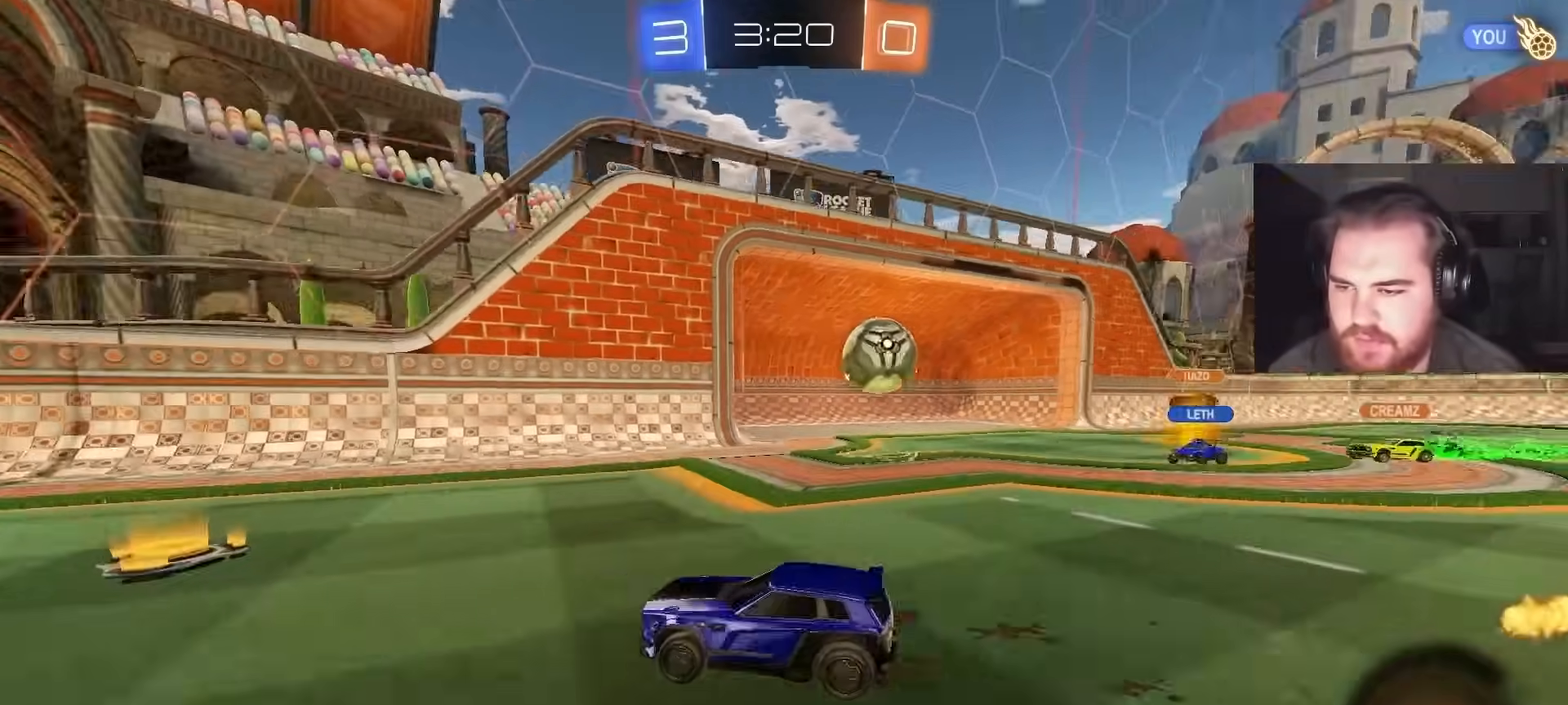
{"buttons": ["CIRCLE", "R2"], "left_stick": "left", "right_stick": "center", "events": [[67, "CIRCLE", "down"], [167, "left_stick", "center"], [500, "left_stick", "left"]]}
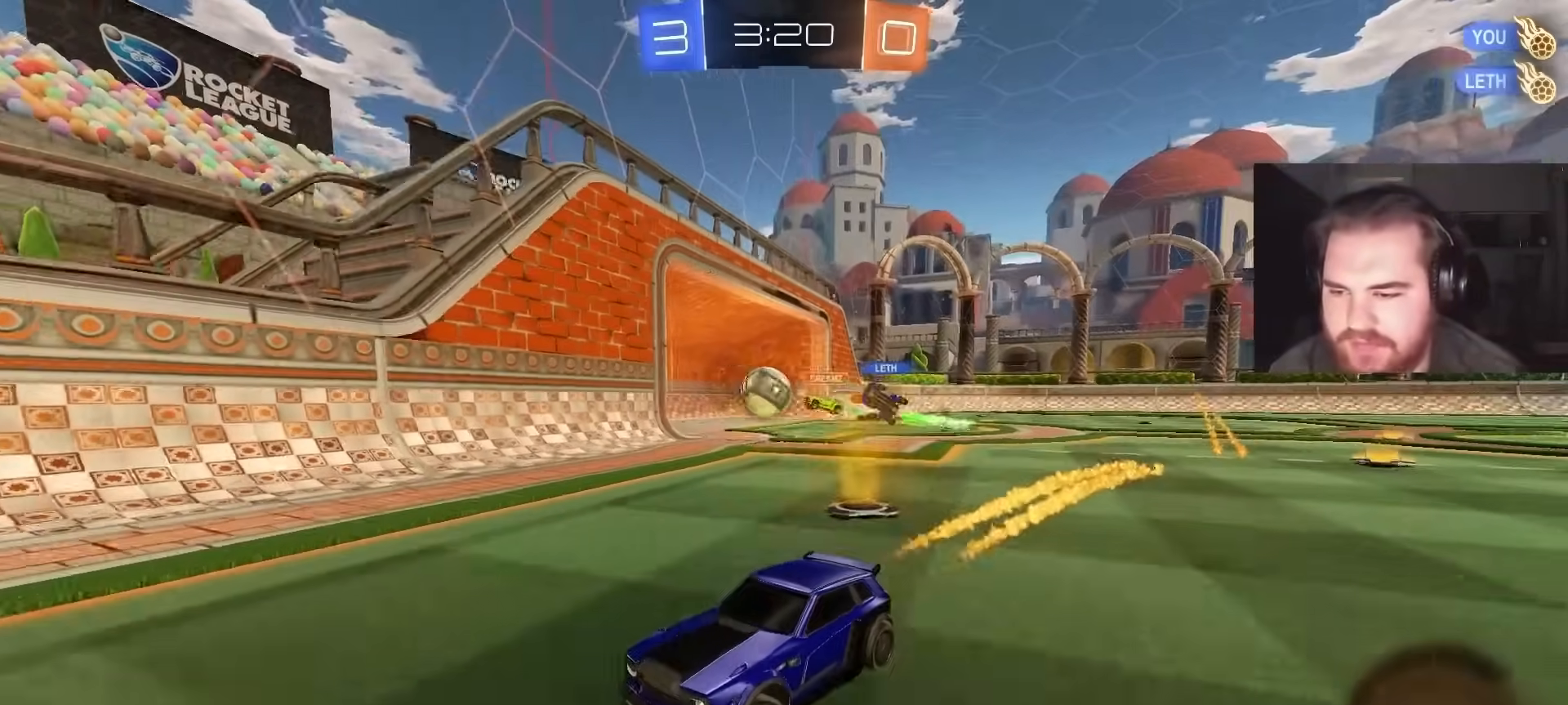
{"buttons": ["CIRCLE", "R2"], "left_stick": "up-left", "right_stick": "center", "events": [[100, "left_stick", "up-left"], [167, "CIRCLE", "up"], [217, "L1", "down"], [300, "L1", "up"], [500, "CIRCLE", "down"]]}
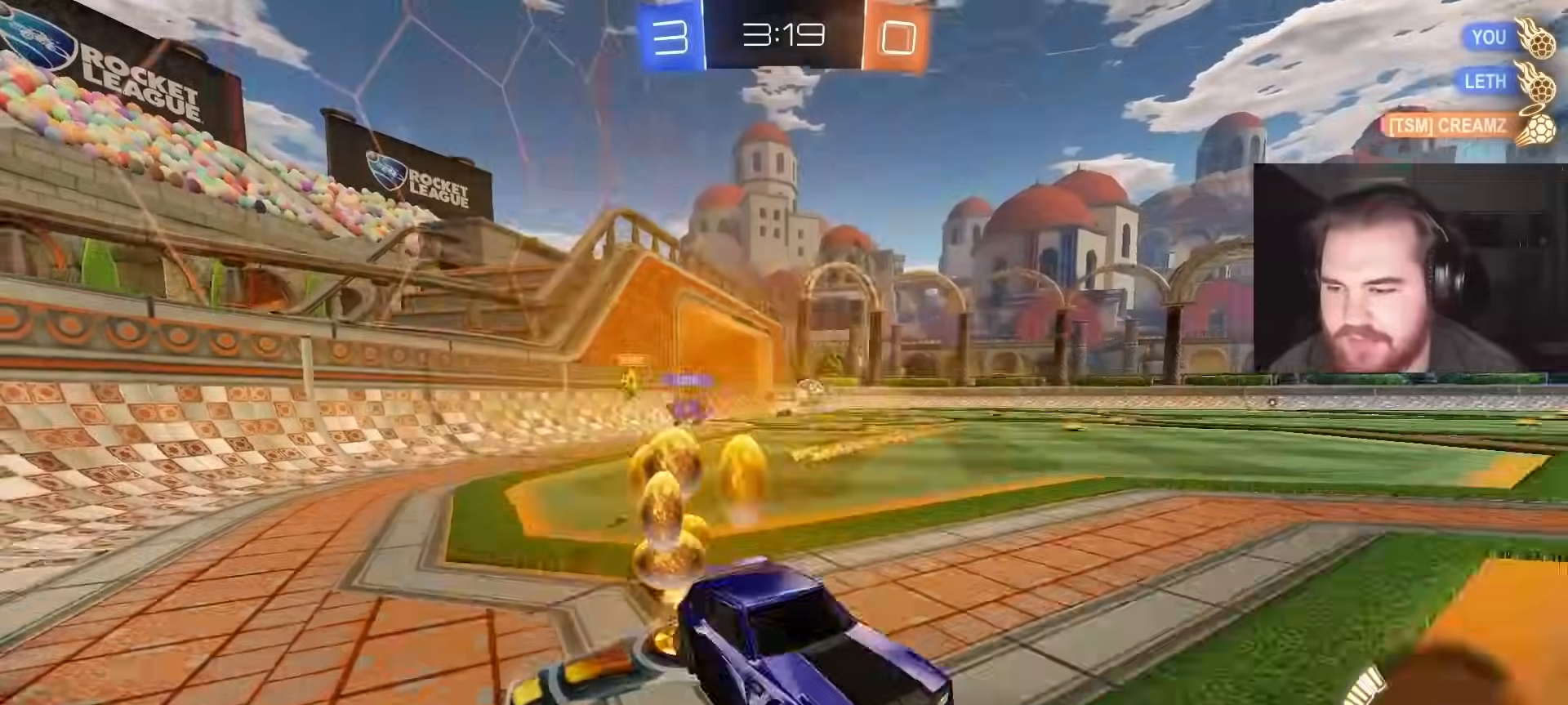
{"buttons": ["CIRCLE", "R2"], "left_stick": "up-left", "right_stick": "center", "events": [[250, "CIRCLE", "up"], [317, "L1", "down"], [400, "CIRCLE", "down"], [400, "L1", "up"]]}
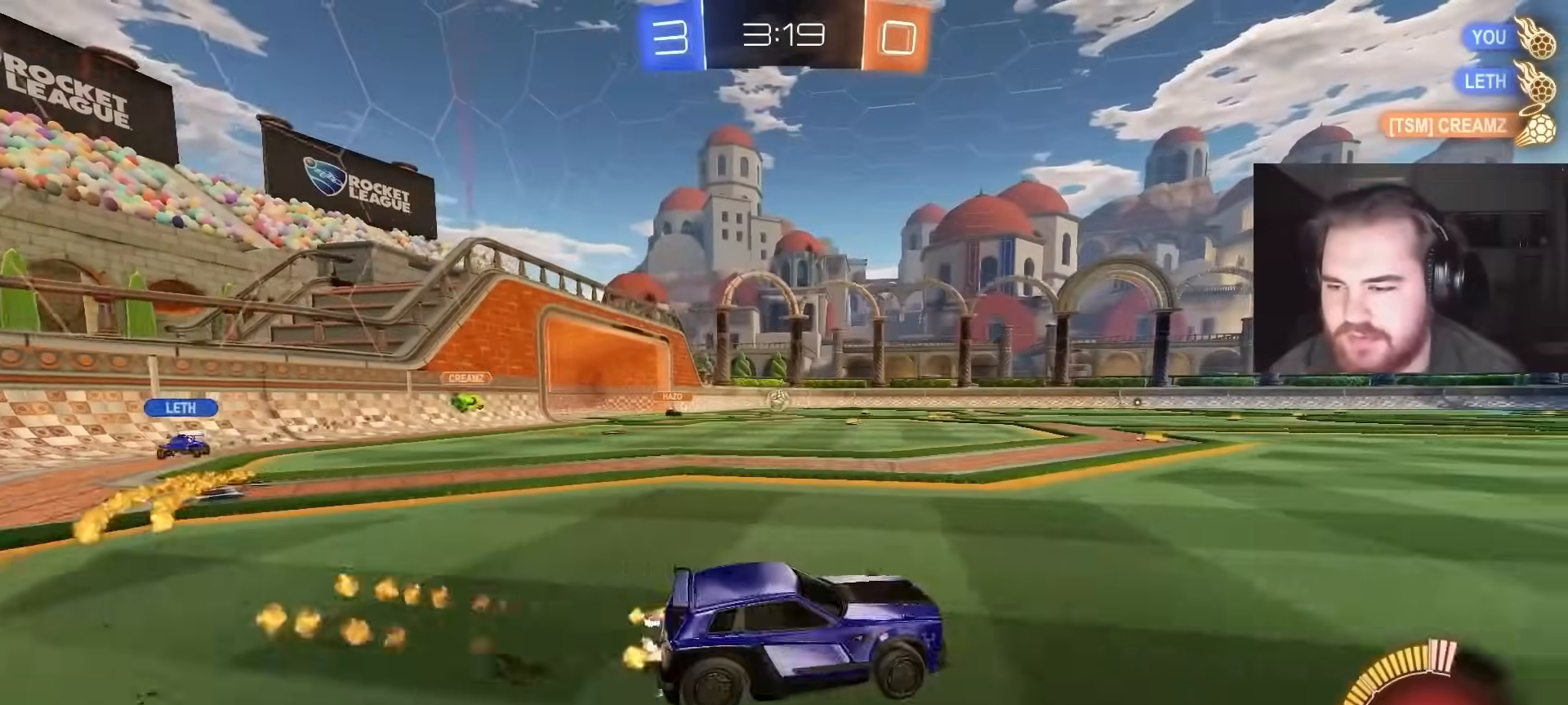
{"buttons": ["CROSS", "CIRCLE", "TRIANGLE", "R2"], "left_stick": "down", "right_stick": "center", "events": [[267, "left_stick", "center"], [283, "CROSS", "down"], [317, "L1", "down"], [333, "CROSS", "up"], [333, "left_stick", "up-left"], [383, "CROSS", "down"], [433, "left_stick", "down"], [450, "L1", "up"], [467, "TRIANGLE", "down"]]}
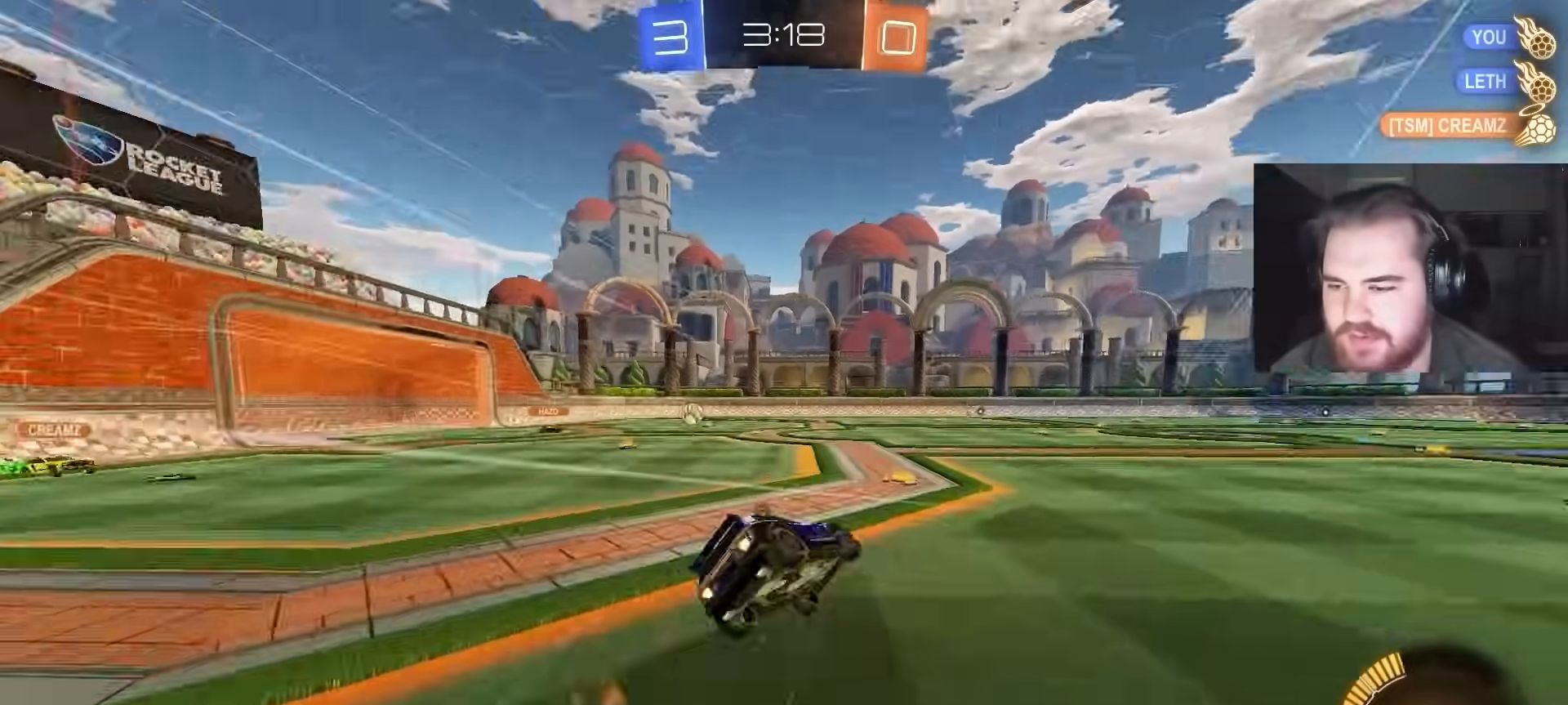
{"buttons": ["L1", "R2"], "left_stick": "down-left", "right_stick": "center", "events": [[17, "CROSS", "up"], [50, "CIRCLE", "up"], [67, "TRIANGLE", "up"], [117, "TRIANGLE", "down"], [117, "left_stick", "down-left"], [150, "L1", "down"], [250, "TRIANGLE", "up"]]}
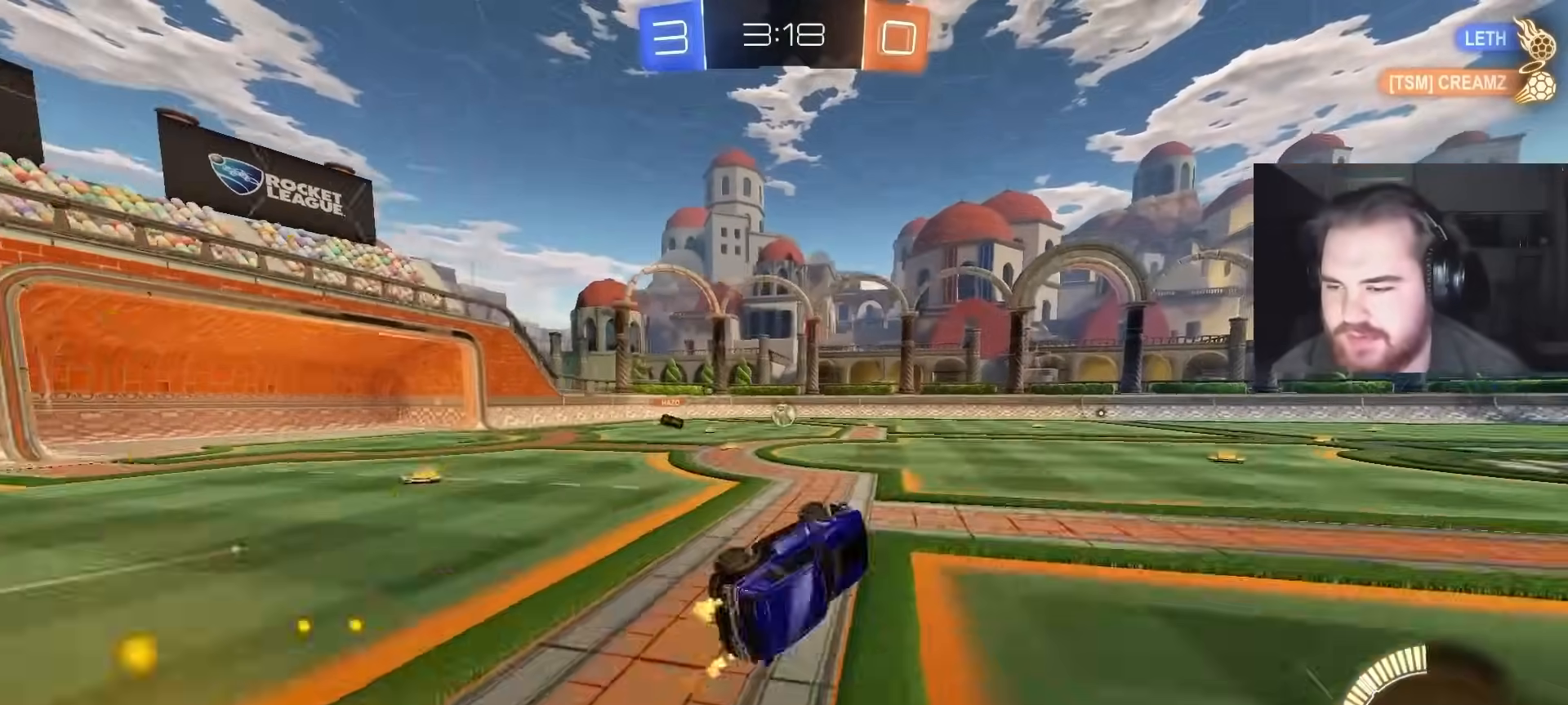
{"buttons": ["R2"], "left_stick": "center", "right_stick": "center", "events": [[17, "R2", "up"], [100, "L1", "up"], [133, "left_stick", "center"], [217, "R2", "down"], [367, "CIRCLE", "down"], [467, "CIRCLE", "up"]]}
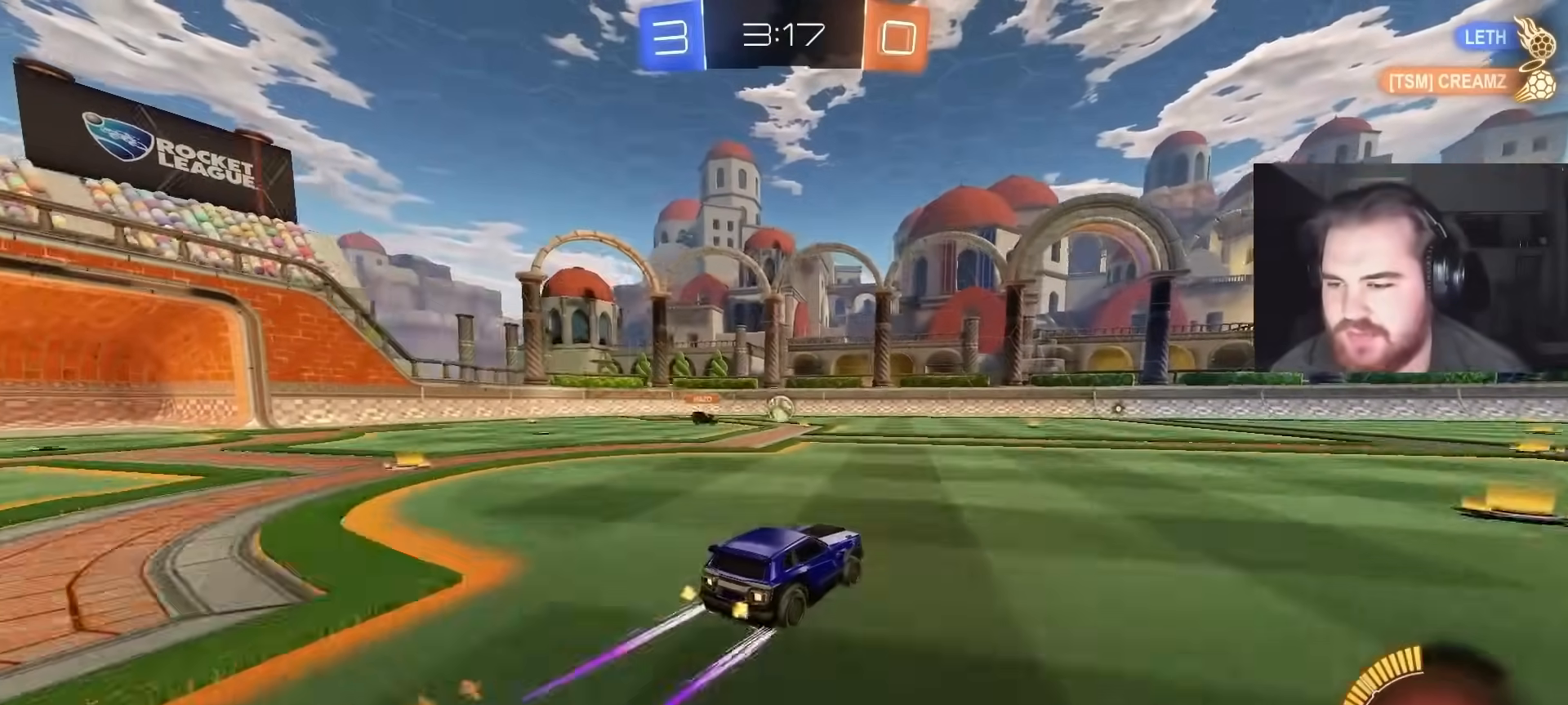
{"buttons": ["R2"], "left_stick": "center", "right_stick": "center", "events": []}
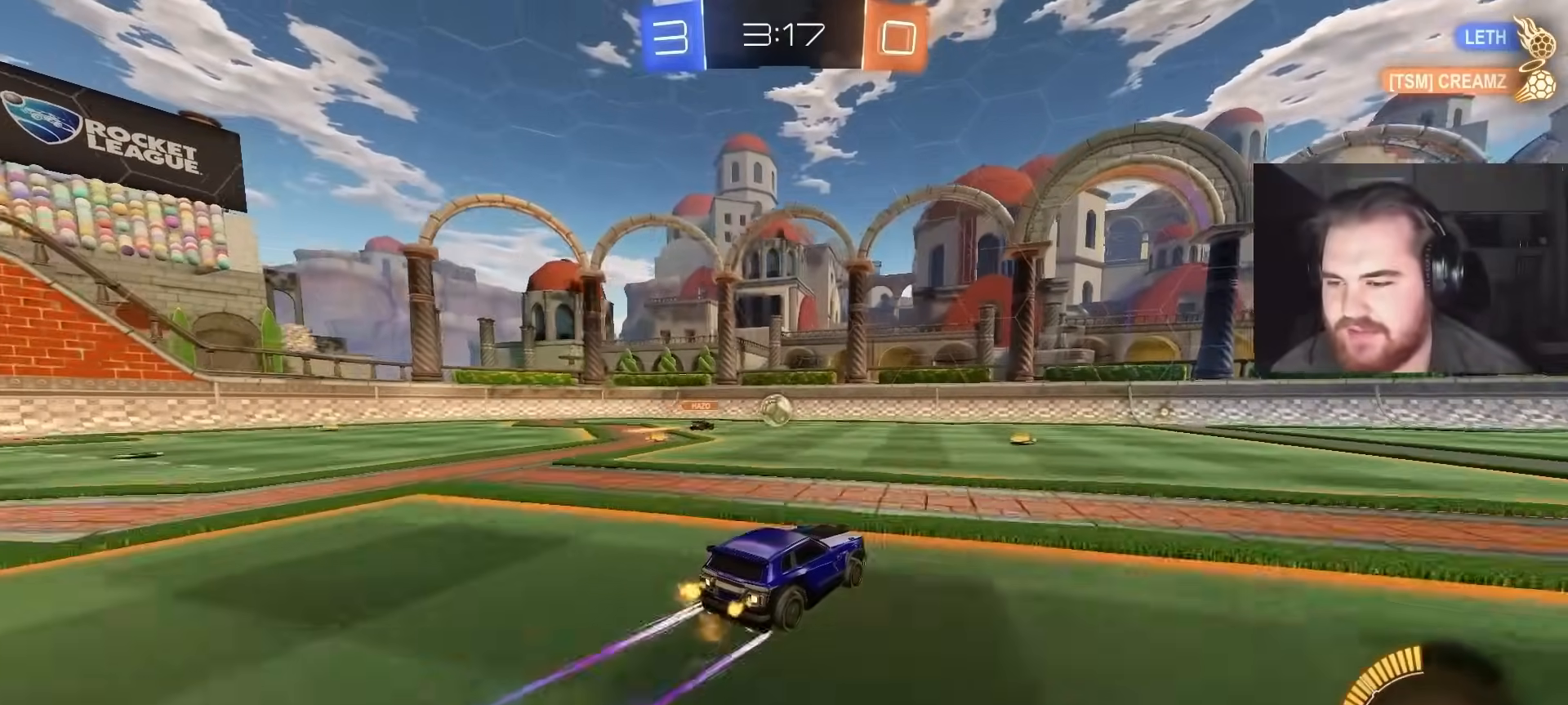
{"buttons": ["R2"], "left_stick": "center", "right_stick": "center", "events": [[67, "CIRCLE", "down"], [500, "CIRCLE", "up"]]}
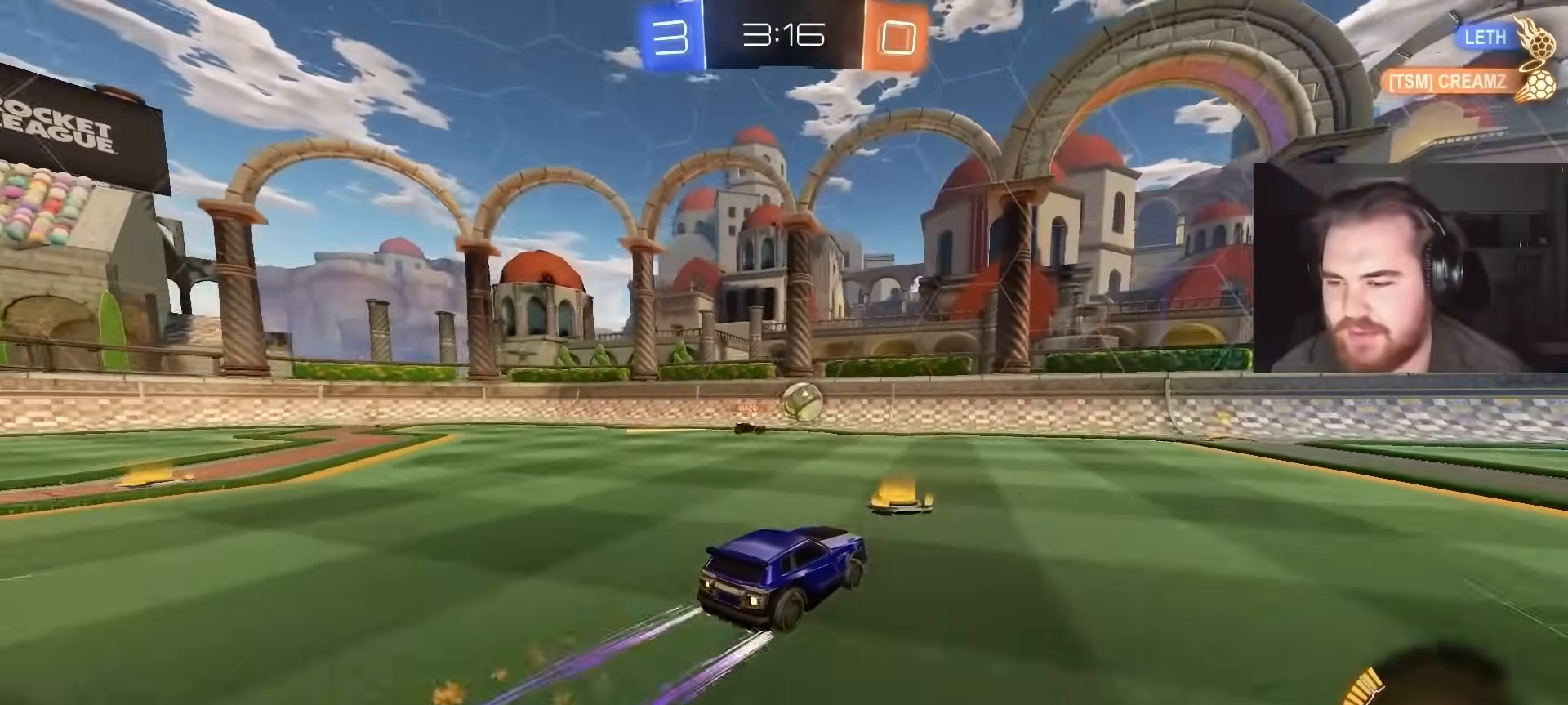
{"buttons": ["R2"], "left_stick": "right", "right_stick": "center", "events": [[350, "left_stick", "right"]]}
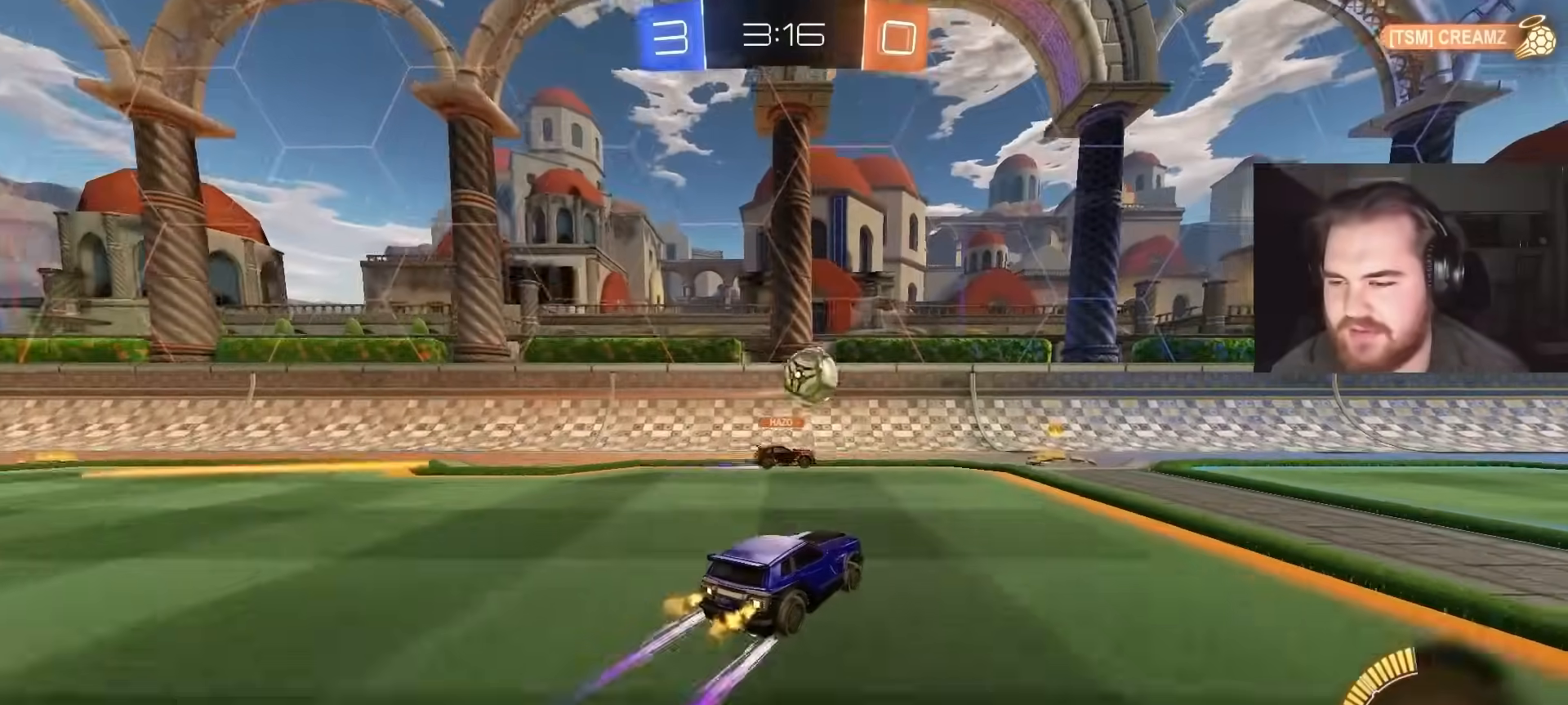
{"buttons": ["CIRCLE", "R2"], "left_stick": "up-right", "right_stick": "center", "events": [[17, "left_stick", "up"], [67, "left_stick", "center"], [117, "TRIANGLE", "down"], [233, "TRIANGLE", "up"], [283, "CIRCLE", "down"], [467, "left_stick", "up-right"]]}
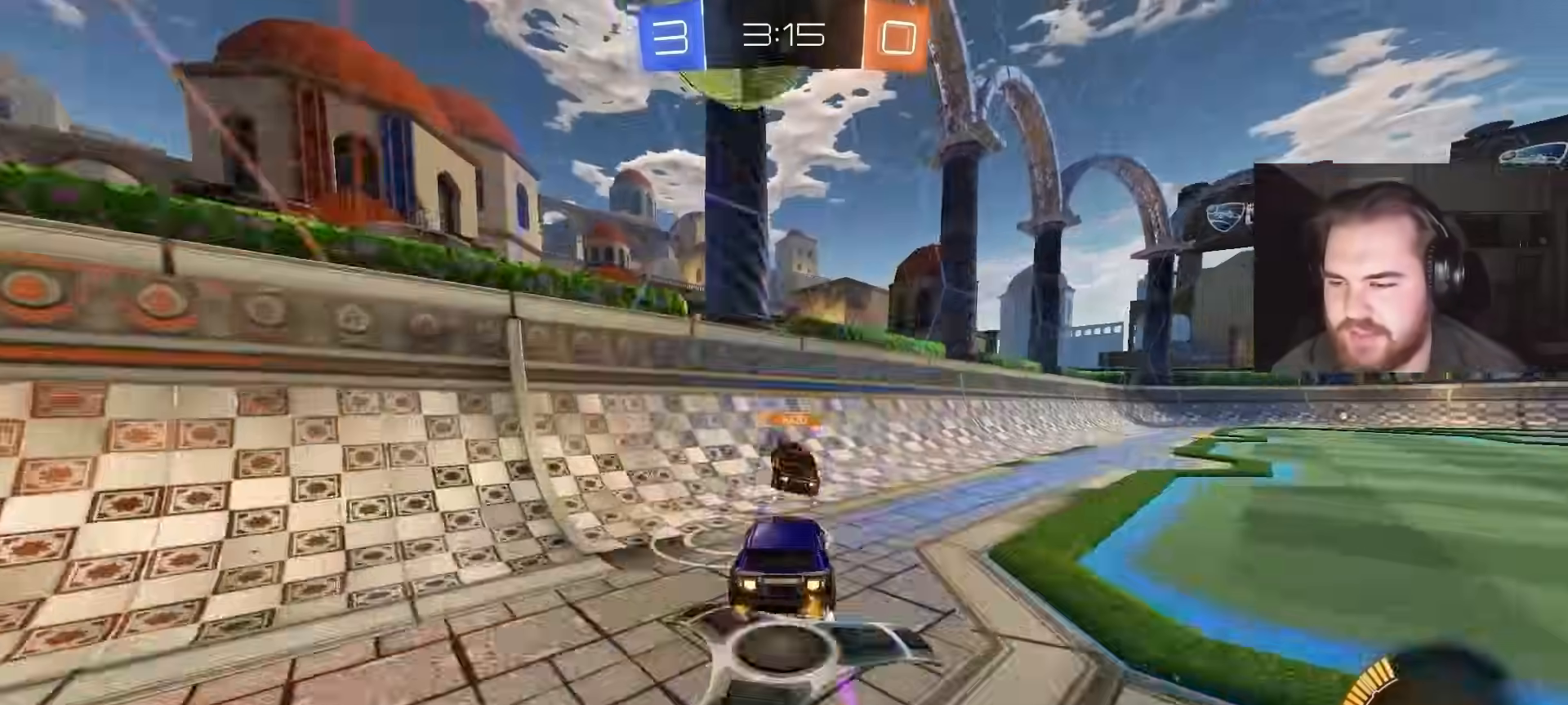
{"buttons": ["CIRCLE", "R2"], "left_stick": "center", "right_stick": "center", "events": [[83, "left_stick", "center"], [167, "left_stick", "left"], [417, "left_stick", "right"], [500, "left_stick", "center"]]}
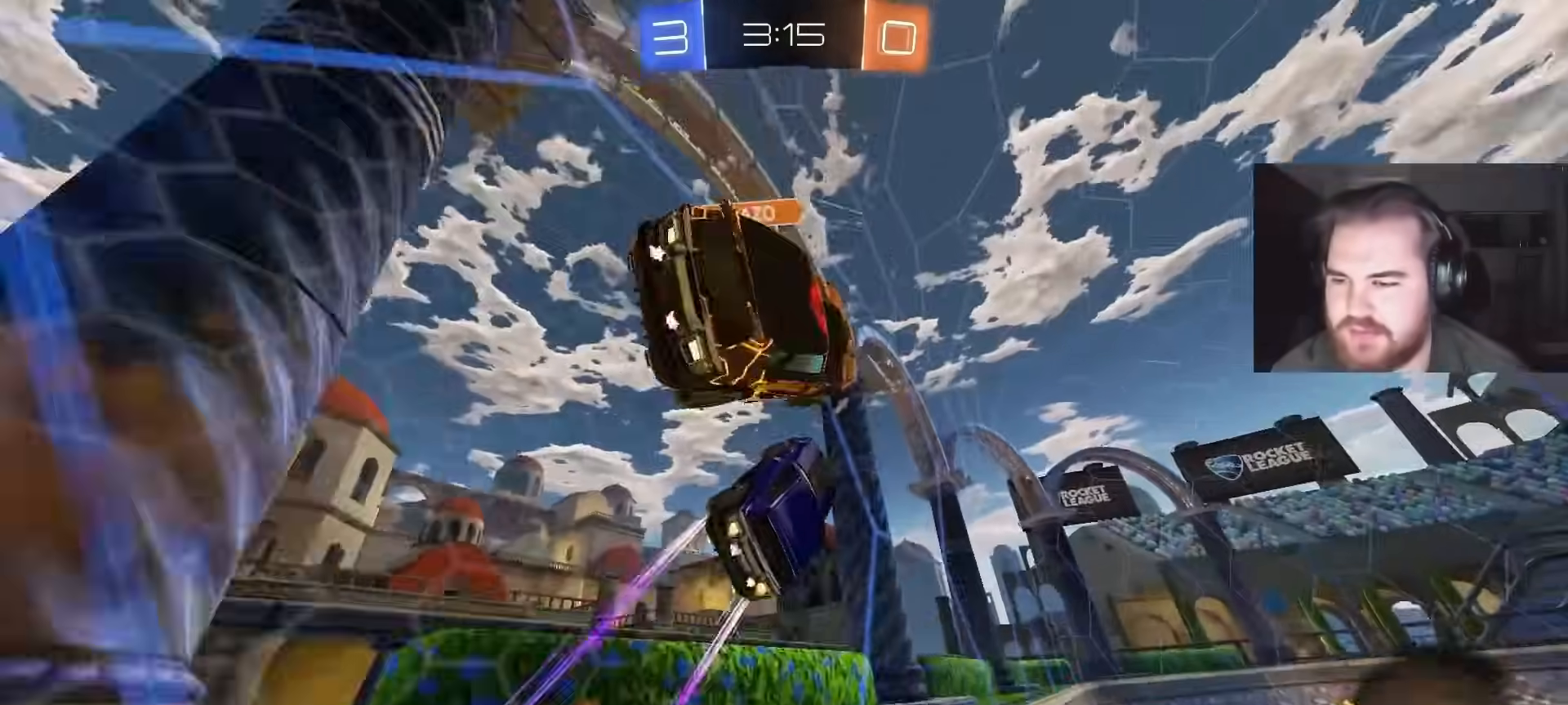
{"buttons": ["CIRCLE", "R2"], "left_stick": "up-right", "right_stick": "center", "events": [[17, "left_stick", "left"], [100, "CIRCLE", "up"], [117, "left_stick", "up-right"], [167, "TRIANGLE", "down"], [233, "L1", "down"], [283, "TRIANGLE", "up"], [333, "L1", "up"], [350, "CIRCLE", "down"]]}
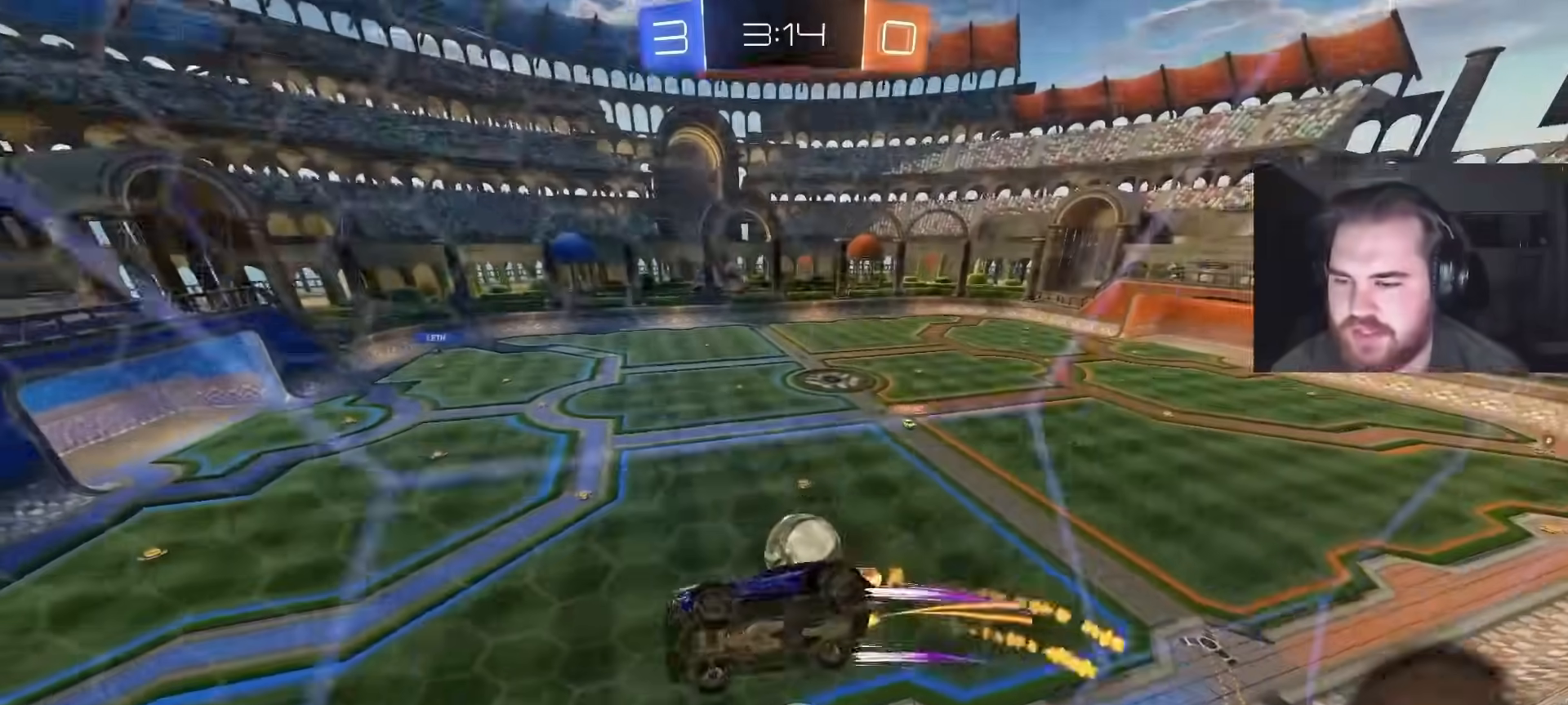
{"buttons": ["R2"], "left_stick": "center", "right_stick": "center", "events": [[300, "CIRCLE", "up"], [350, "left_stick", "center"]]}
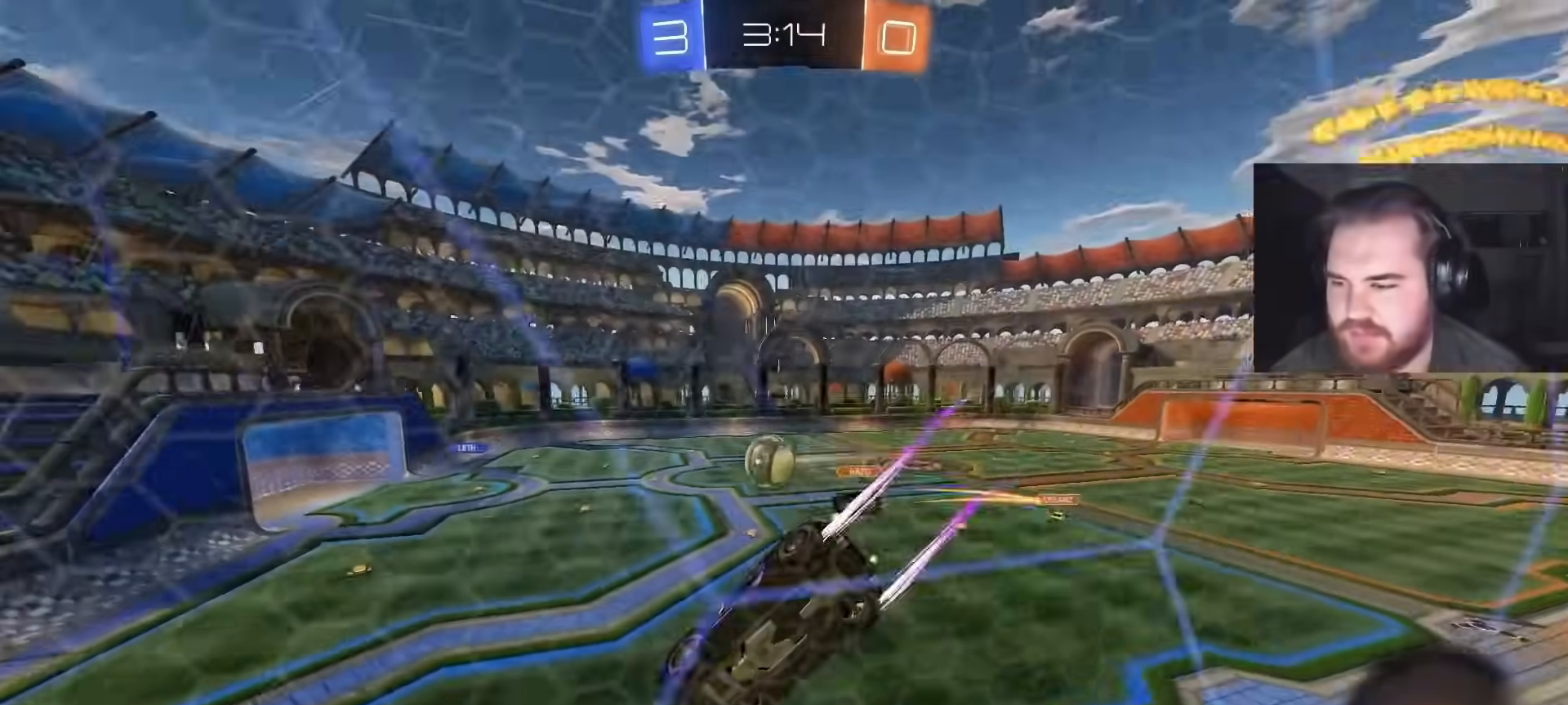
{"buttons": ["R2"], "left_stick": "center", "right_stick": "center", "events": [[200, "left_stick", "up-right"], [467, "left_stick", "center"]]}
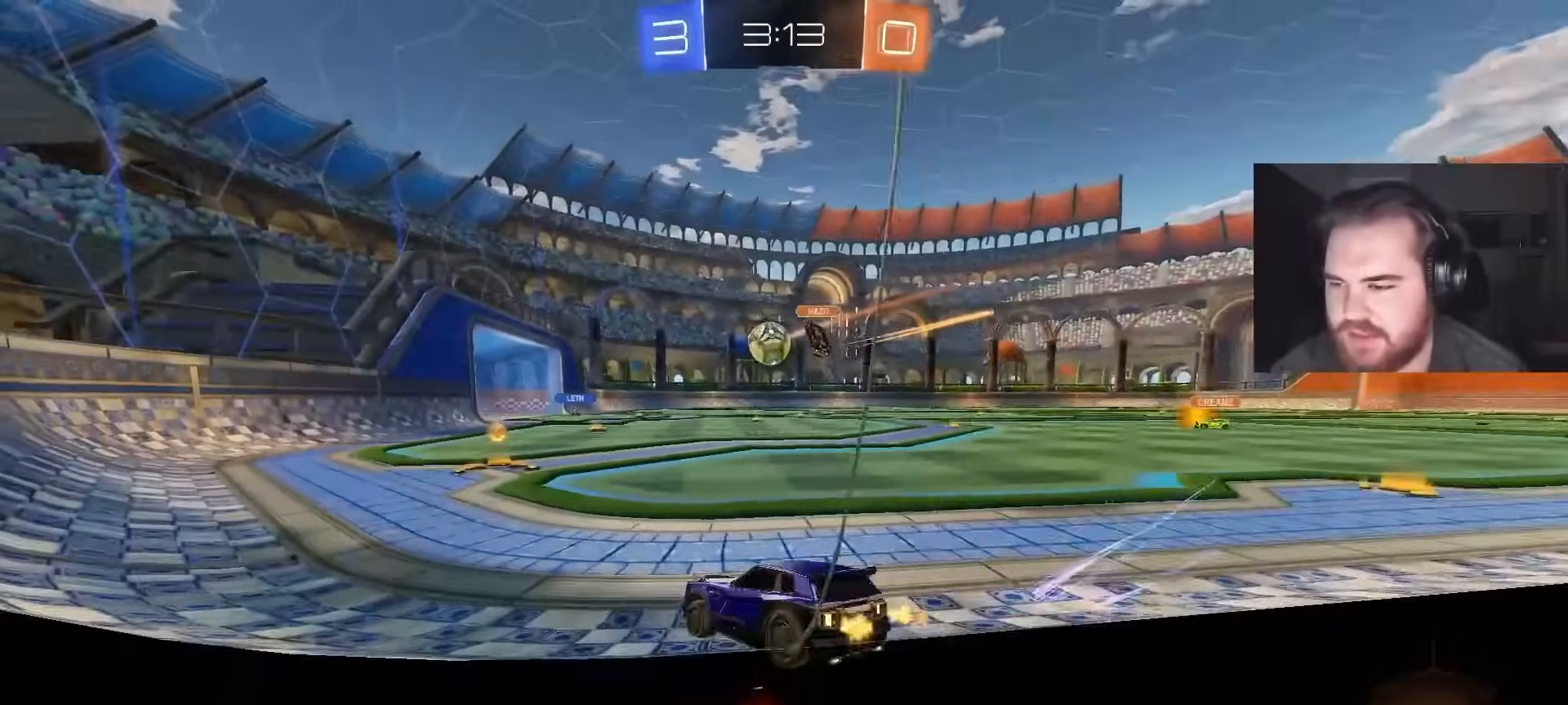
{"buttons": ["R2"], "left_stick": "left", "right_stick": "center", "events": [[33, "CIRCLE", "down"], [133, "left_stick", "left"], [150, "CIRCLE", "up"], [150, "L1", "down"], [317, "L1", "up"]]}
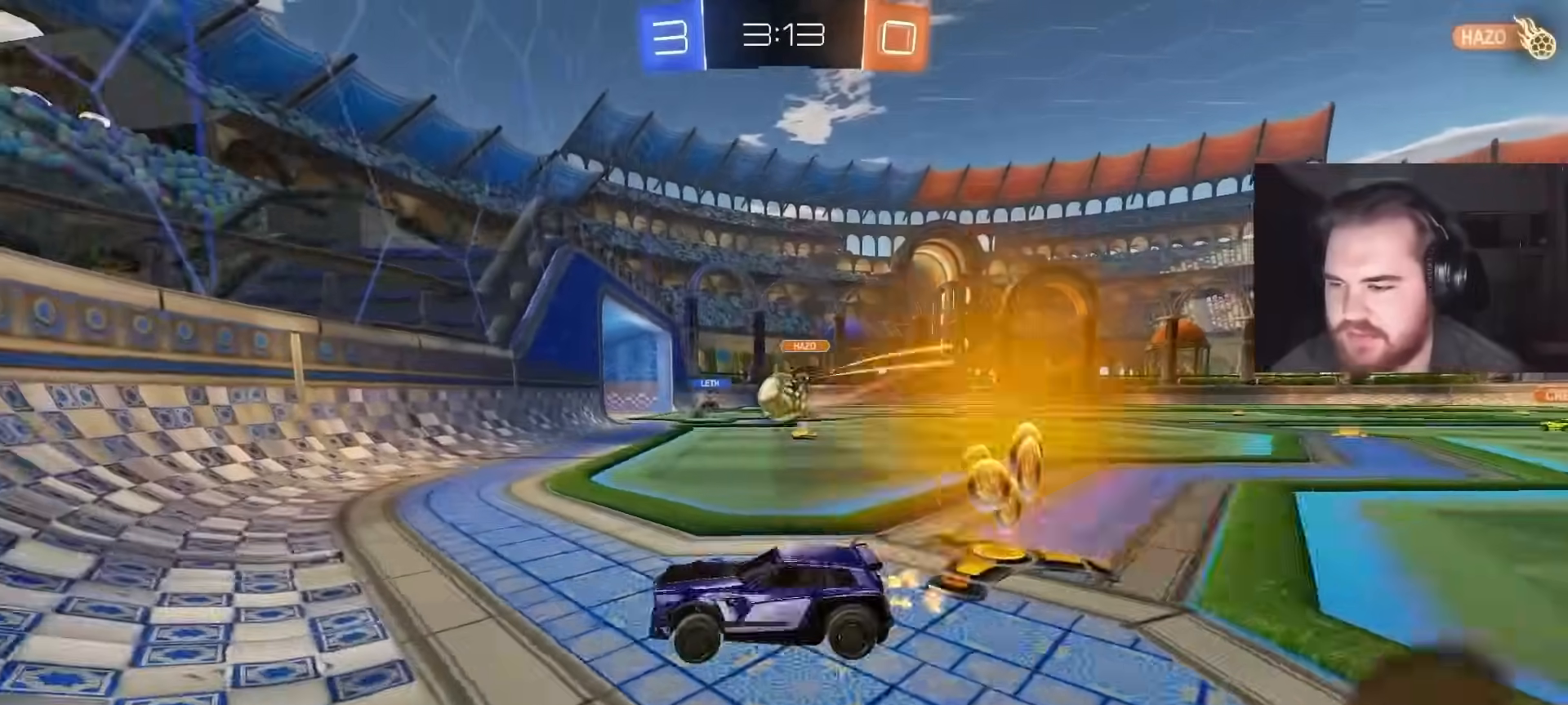
{"buttons": ["R2"], "left_stick": "up-right", "right_stick": "center", "events": [[317, "left_stick", "up-right"]]}
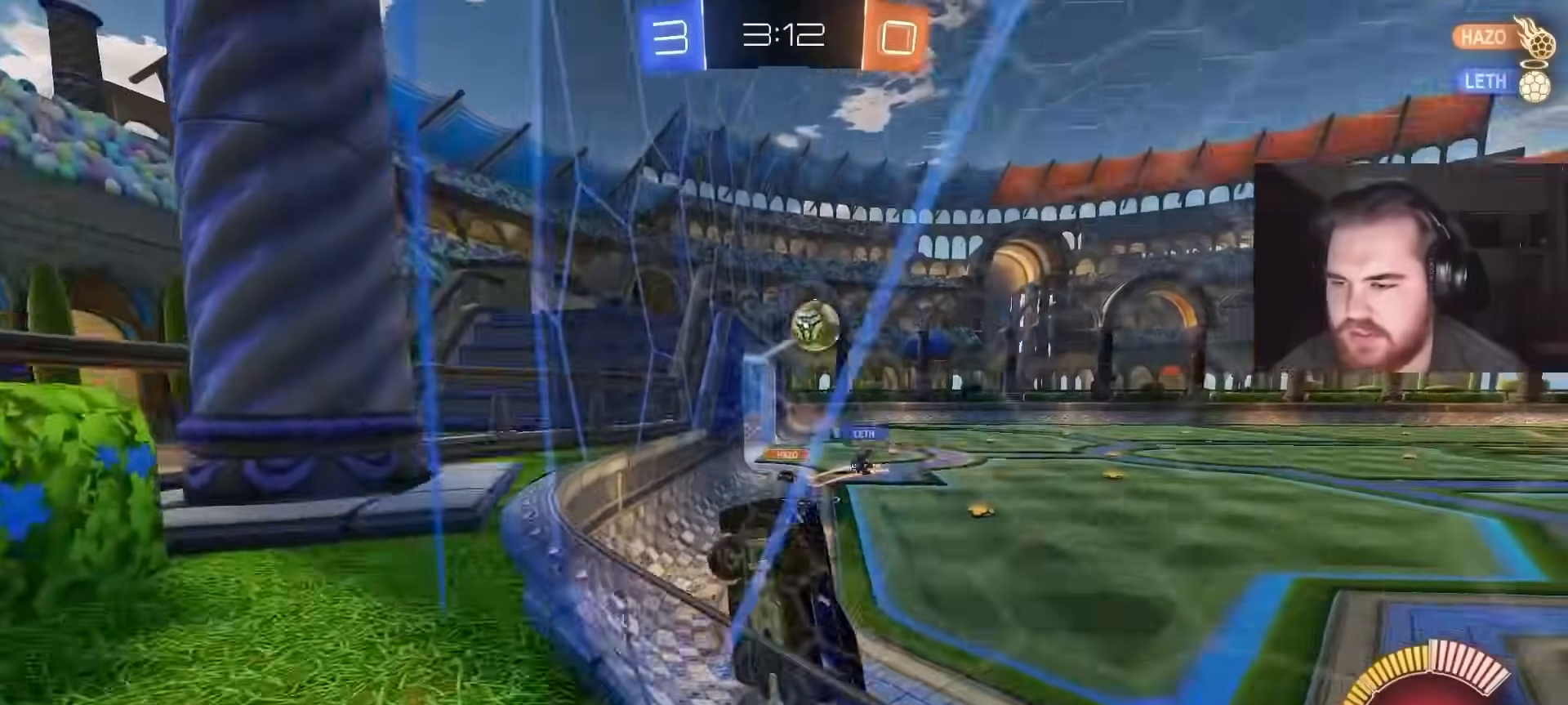
{"buttons": ["R2"], "left_stick": "left", "right_stick": "center", "events": [[150, "left_stick", "center"], [200, "left_stick", "left"], [317, "L1", "down"], [450, "L1", "up"]]}
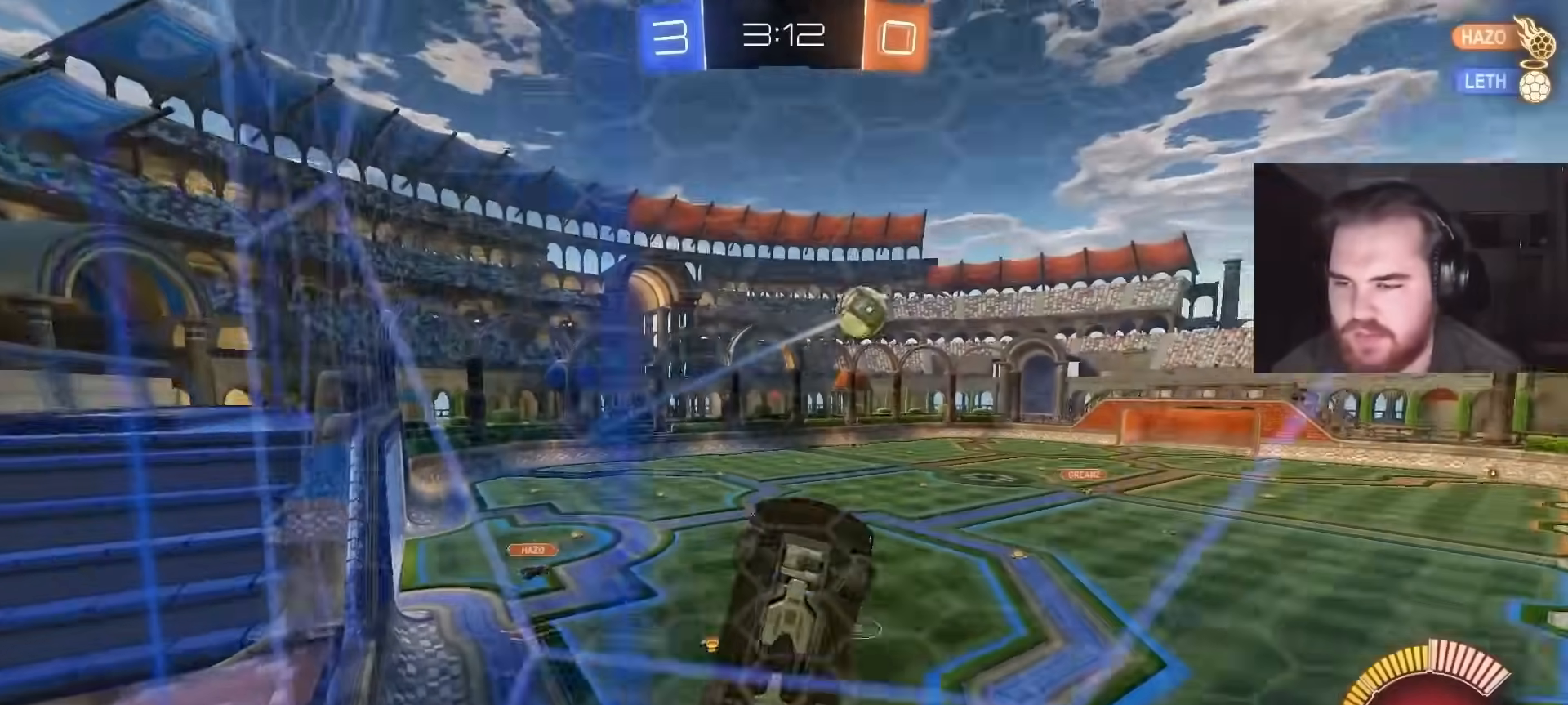
{"buttons": ["R2"], "left_stick": "center", "right_stick": "center", "events": [[500, "left_stick", "center"]]}
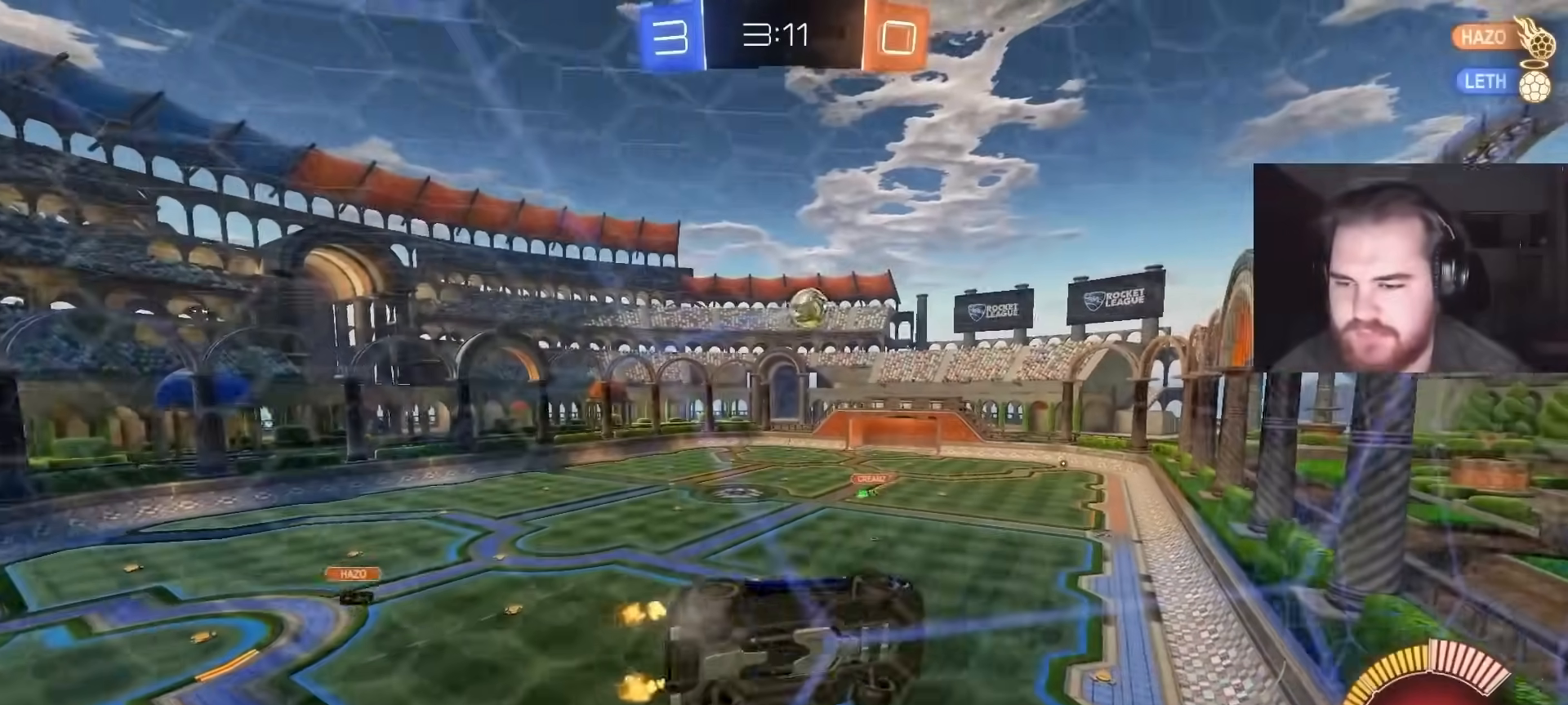
{"buttons": ["L1", "R2"], "left_stick": "center", "right_stick": "center", "events": [[100, "CROSS", "down"], [150, "L1", "down"], [150, "left_stick", "up"], [183, "CROSS", "up"], [233, "CROSS", "down"], [433, "CROSS", "up"], [500, "left_stick", "center"]]}